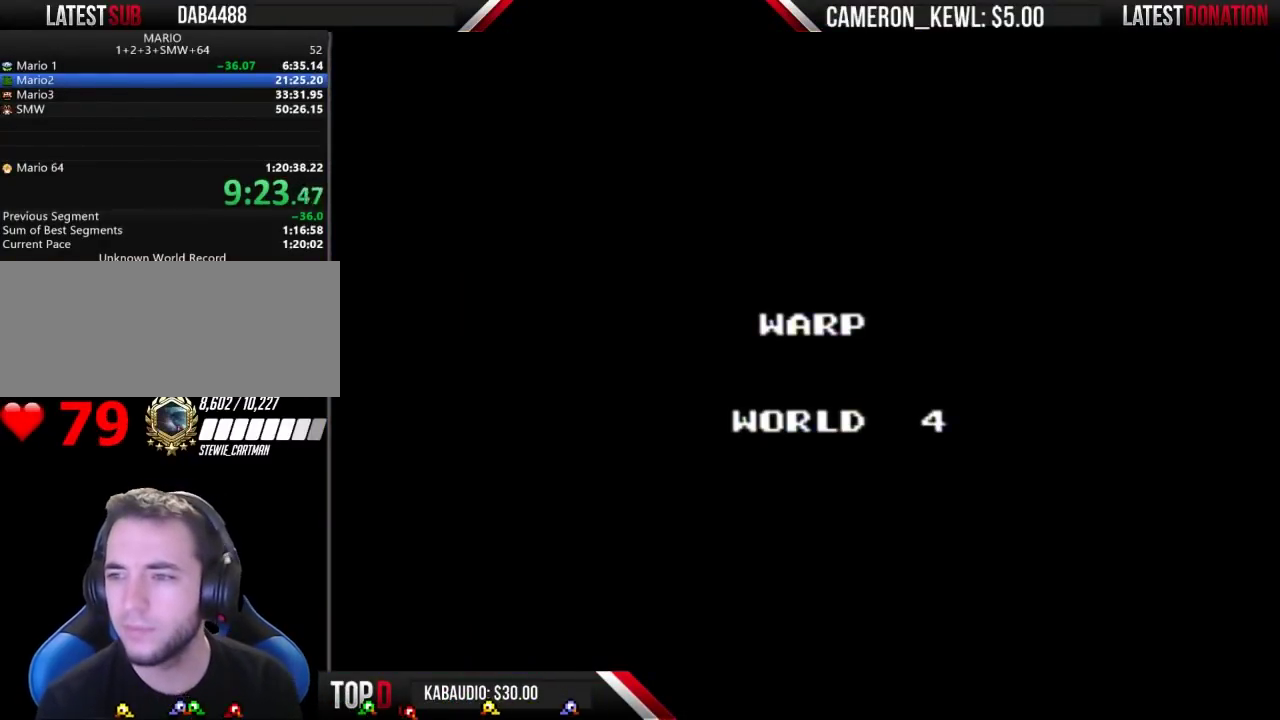
Gameplay with a controller (Nintendo layout); each line is a JSON object with the inputs held at the frame after it. "events" lists button and stick changes between this image and that frame as [ms after this image, input, new state], when the widget could be followed in between. Not read: L3 R3.
{"buttons": ["B"], "events": [[200, "B", "down"]]}
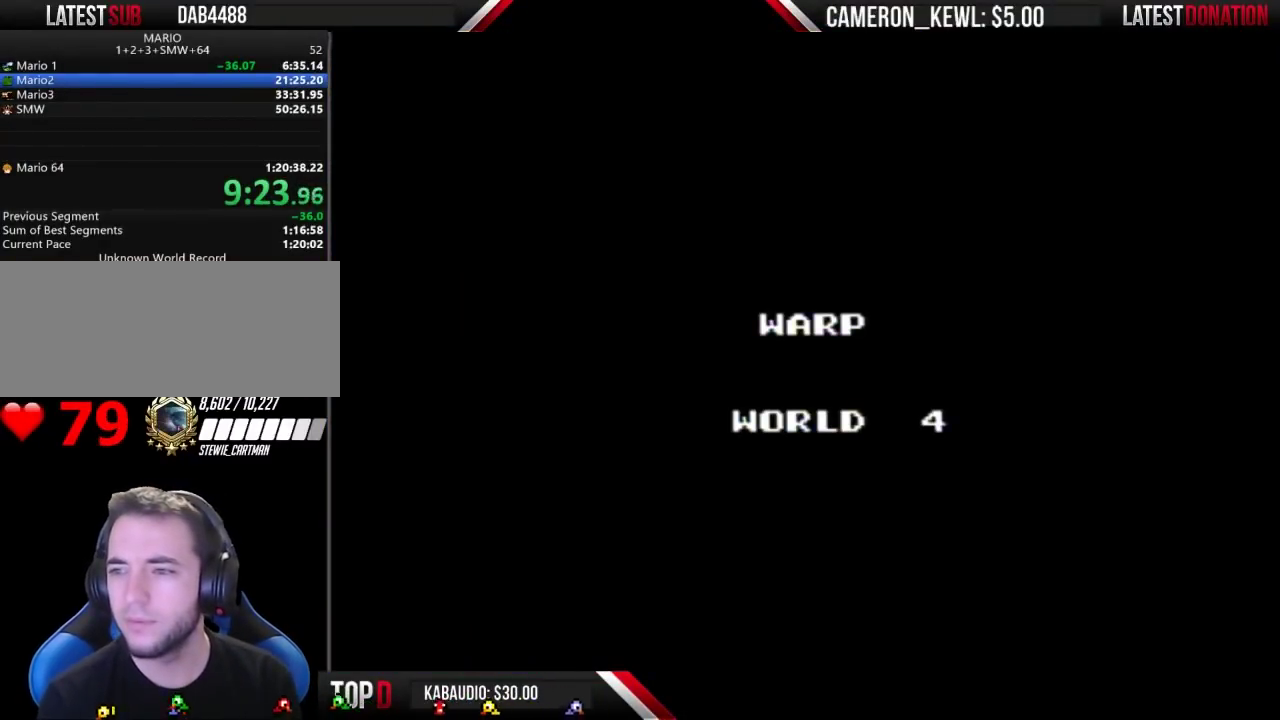
{"buttons": ["B", "DPAD_RIGHT"], "events": [[267, "DPAD_RIGHT", "down"], [367, "A", "down"], [467, "A", "up"]]}
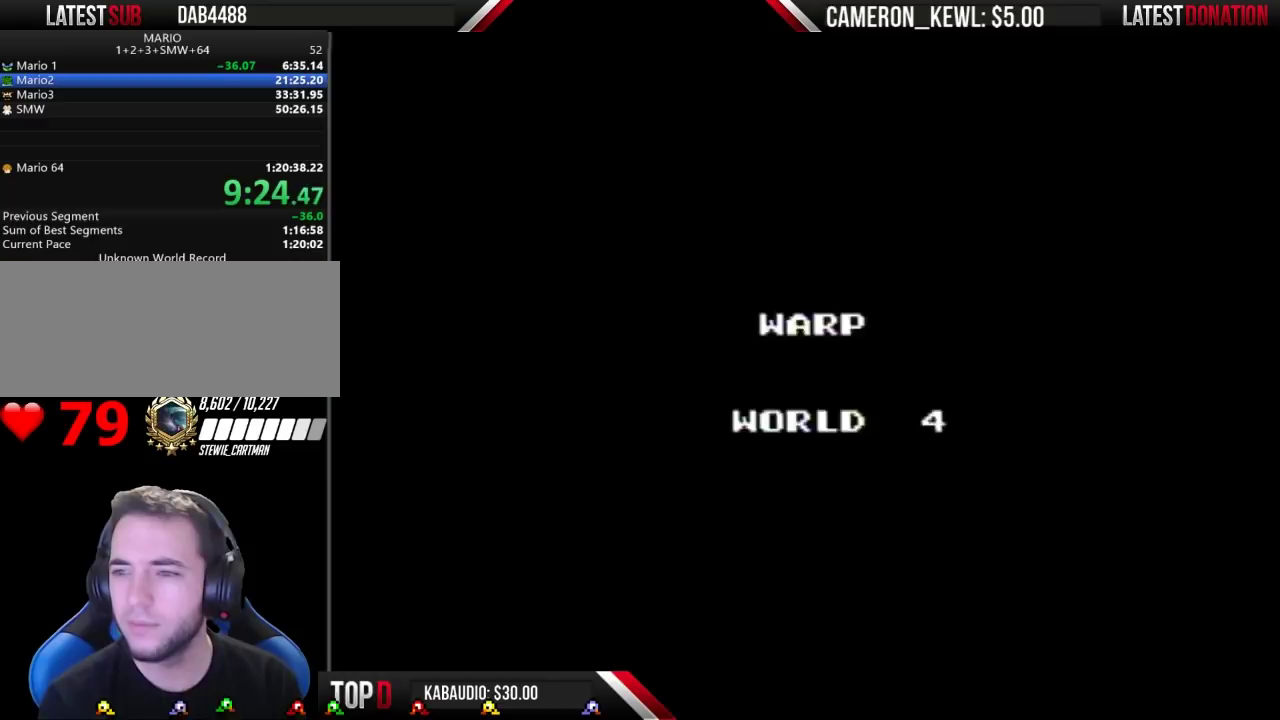
{"buttons": ["B", "DPAD_RIGHT"], "events": [[33, "A", "down"], [367, "A", "up"], [433, "A", "down"], [500, "A", "up"]]}
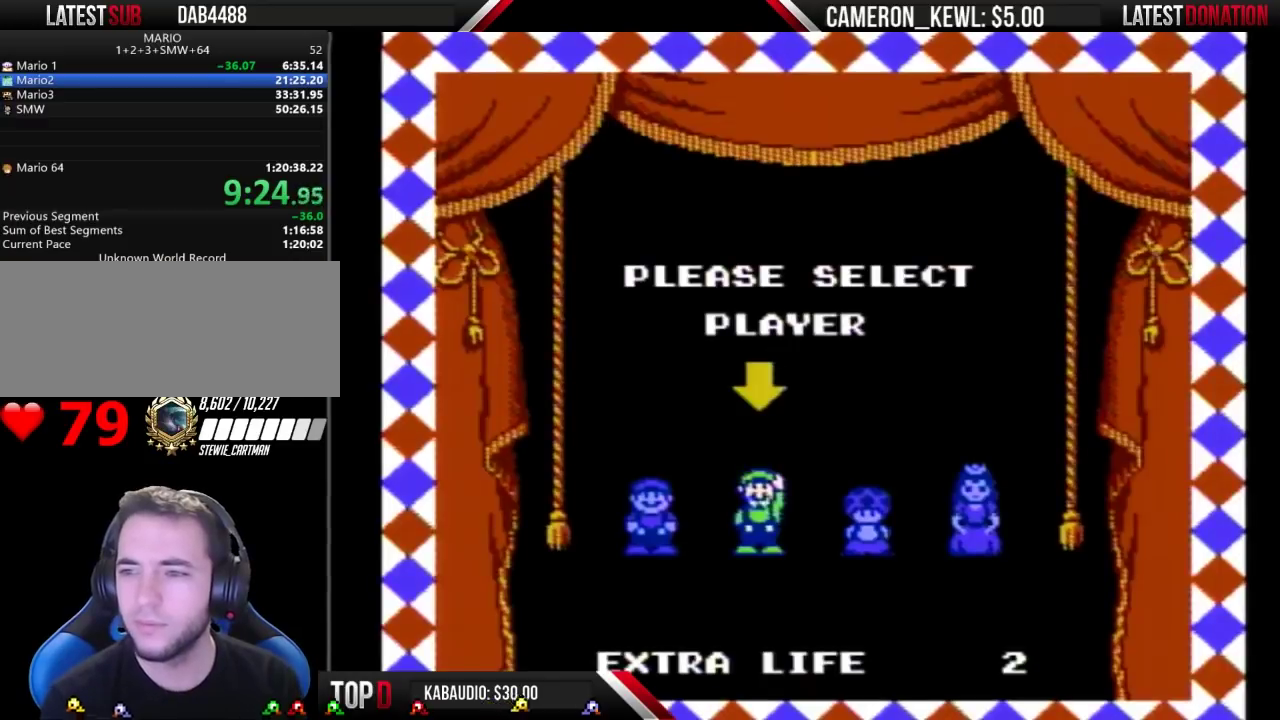
{"buttons": ["B", "DPAD_RIGHT"], "events": []}
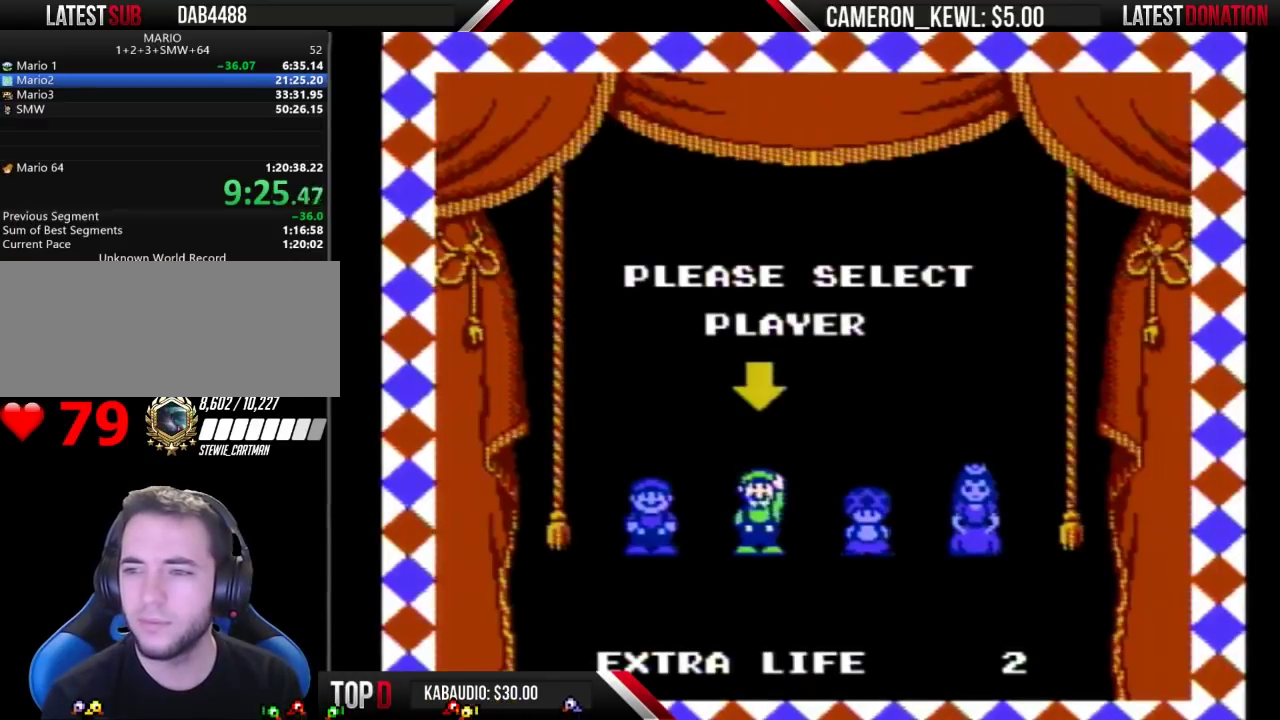
{"buttons": [], "events": [[33, "A", "down"], [100, "A", "up"], [167, "DPAD_RIGHT", "up"], [333, "B", "up"]]}
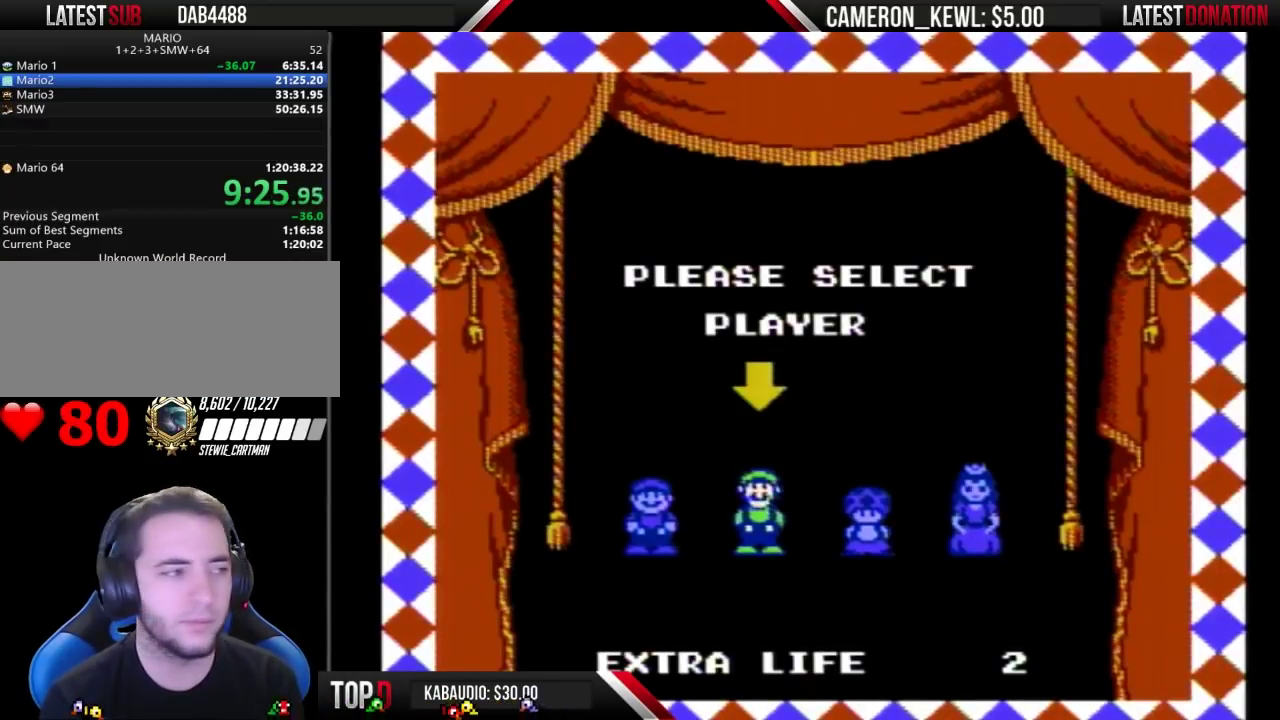
{"buttons": ["B"], "events": [[433, "B", "down"]]}
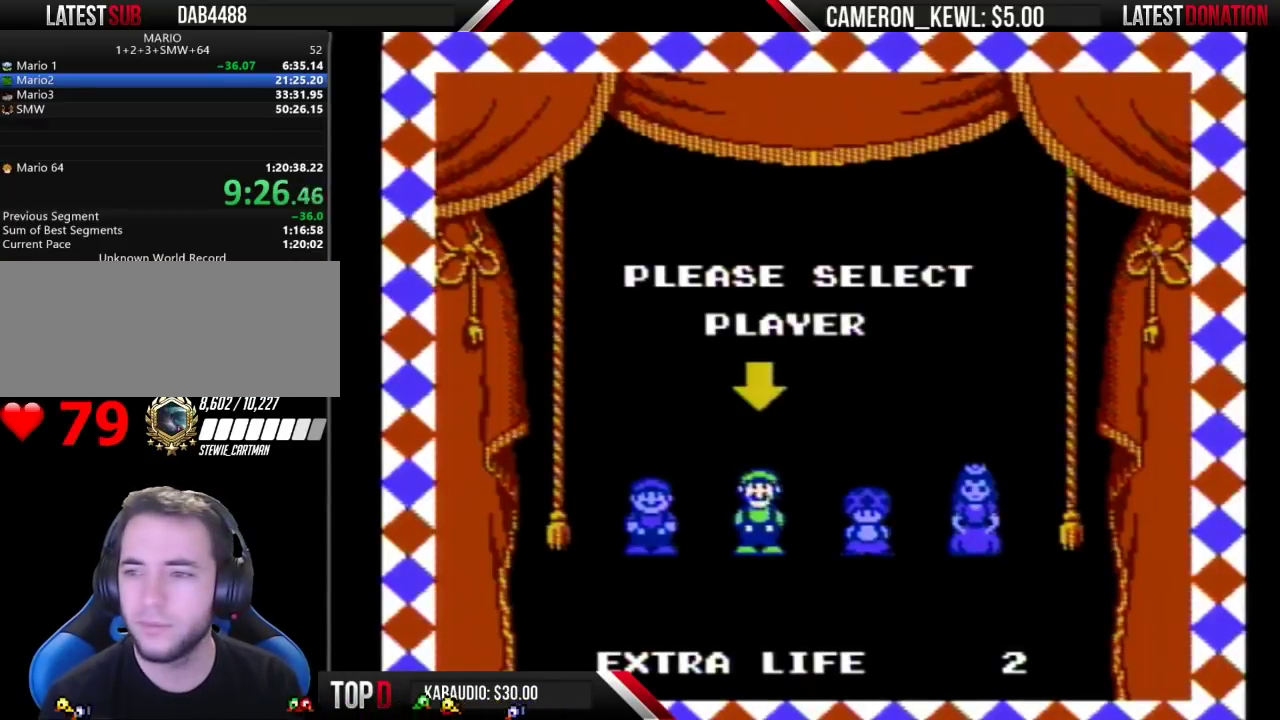
{"buttons": ["B"], "events": [[267, "B", "up"], [367, "B", "down"]]}
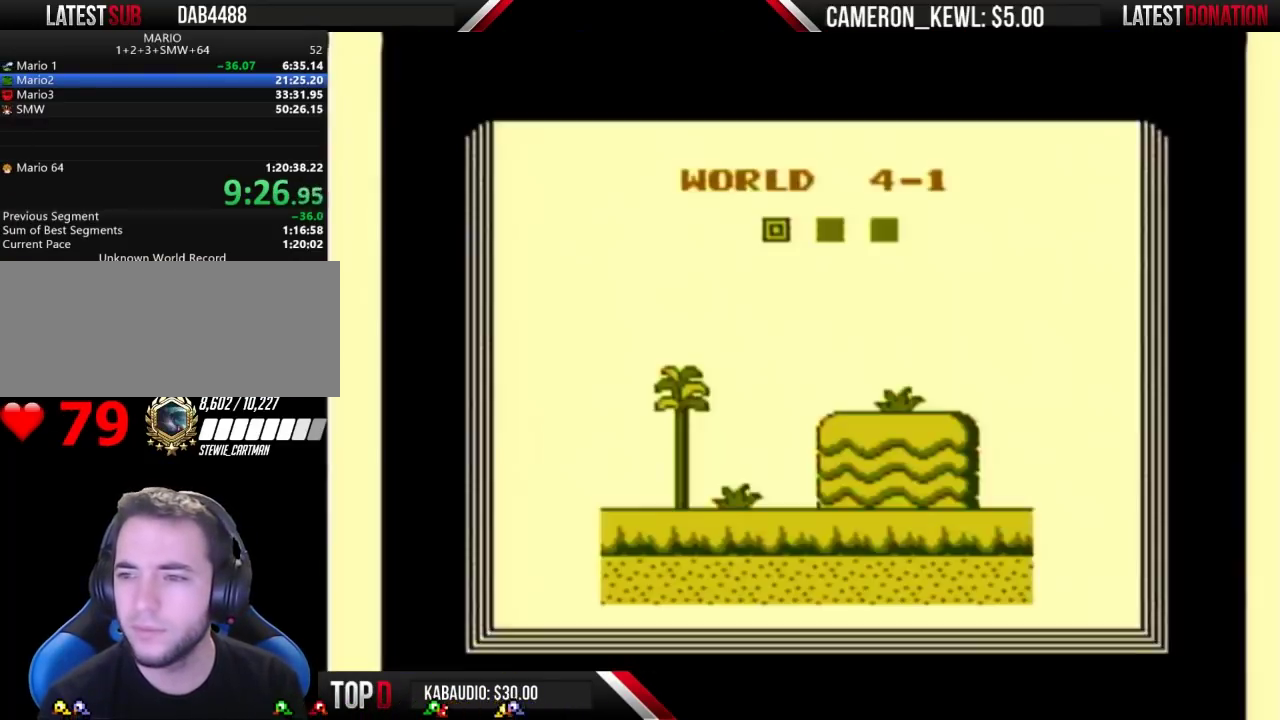
{"buttons": ["B", "DPAD_RIGHT"], "events": [[167, "DPAD_RIGHT", "down"]]}
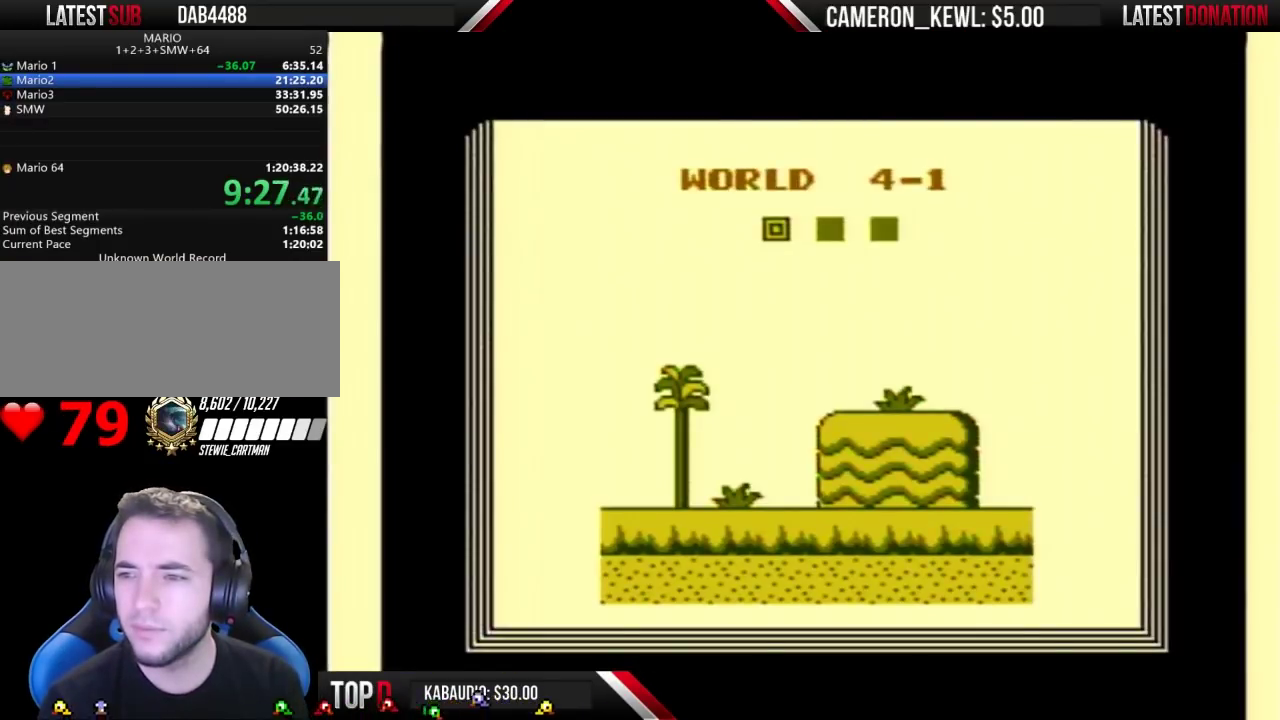
{"buttons": ["B", "DPAD_RIGHT"], "events": []}
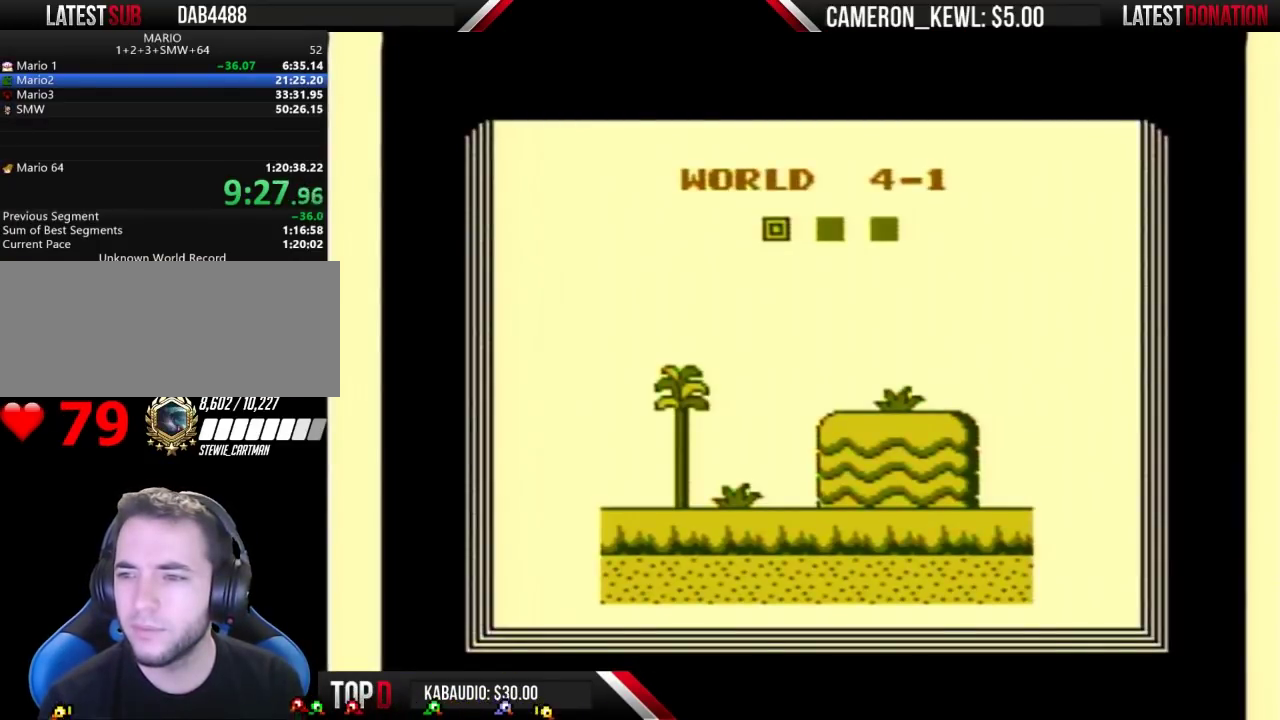
{"buttons": ["B", "DPAD_RIGHT"], "events": [[200, "A", "down"], [267, "A", "up"]]}
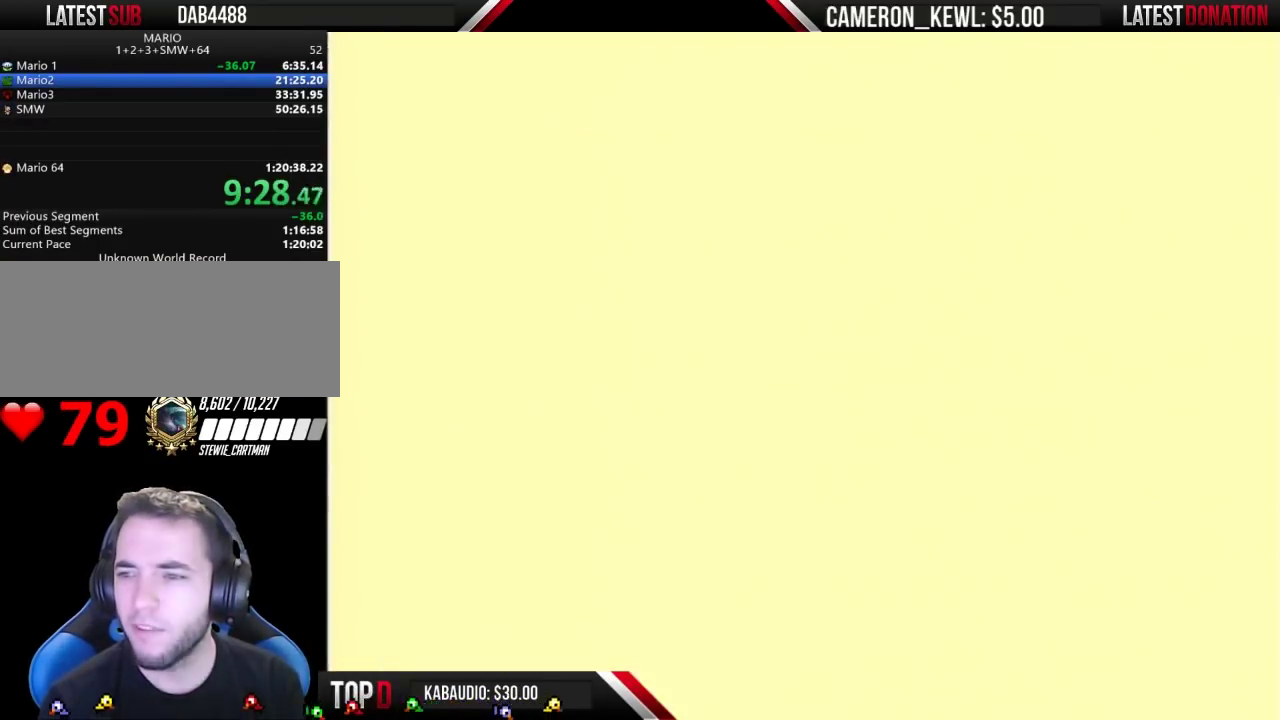
{"buttons": ["A", "B", "DPAD_RIGHT"], "events": [[100, "A", "down"], [233, "A", "up"], [333, "A", "down"]]}
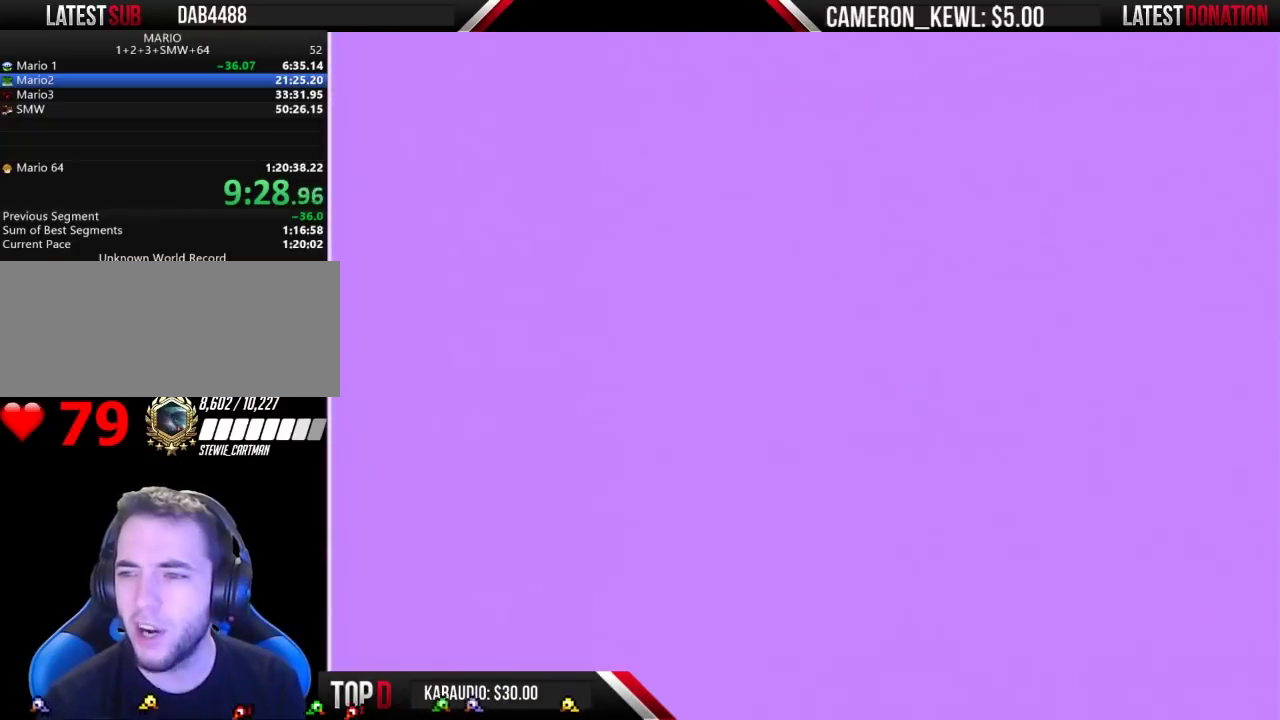
{"buttons": ["B", "DPAD_RIGHT"], "events": [[67, "A", "up"], [233, "A", "down"], [333, "A", "up"], [400, "A", "down"], [467, "A", "up"]]}
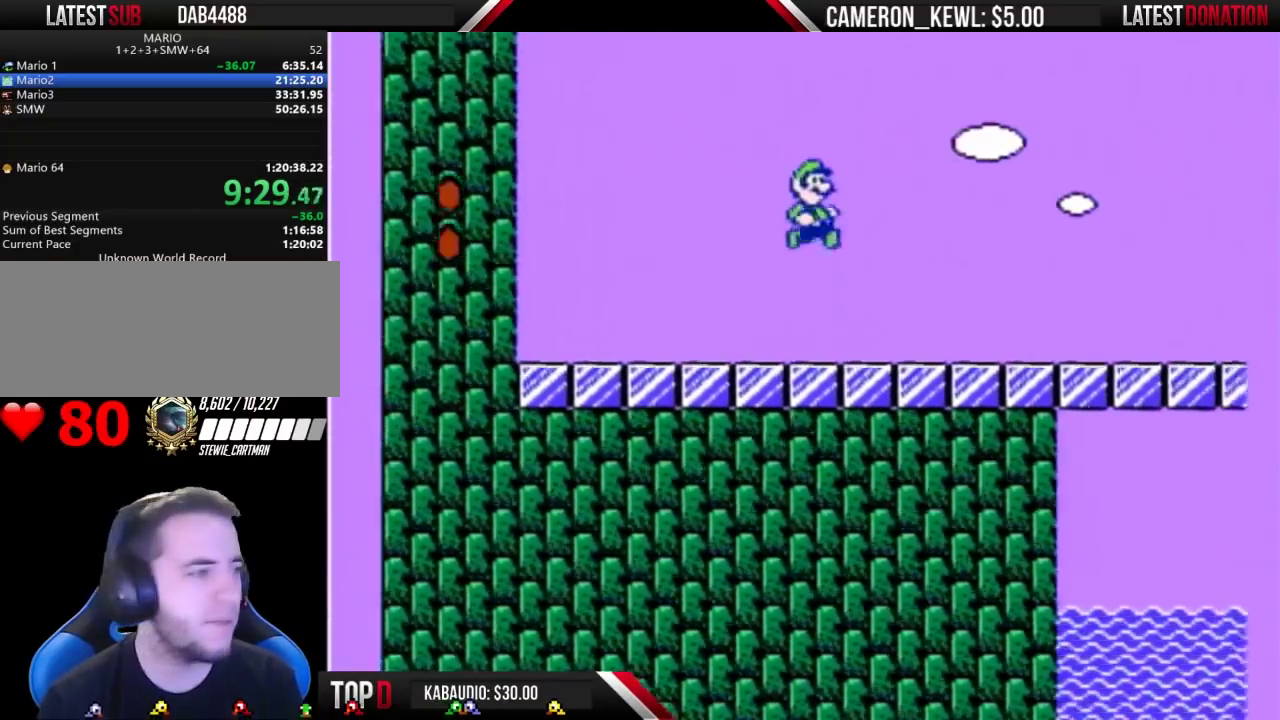
{"buttons": ["B", "DPAD_RIGHT"], "events": [[33, "A", "down"], [133, "A", "up"]]}
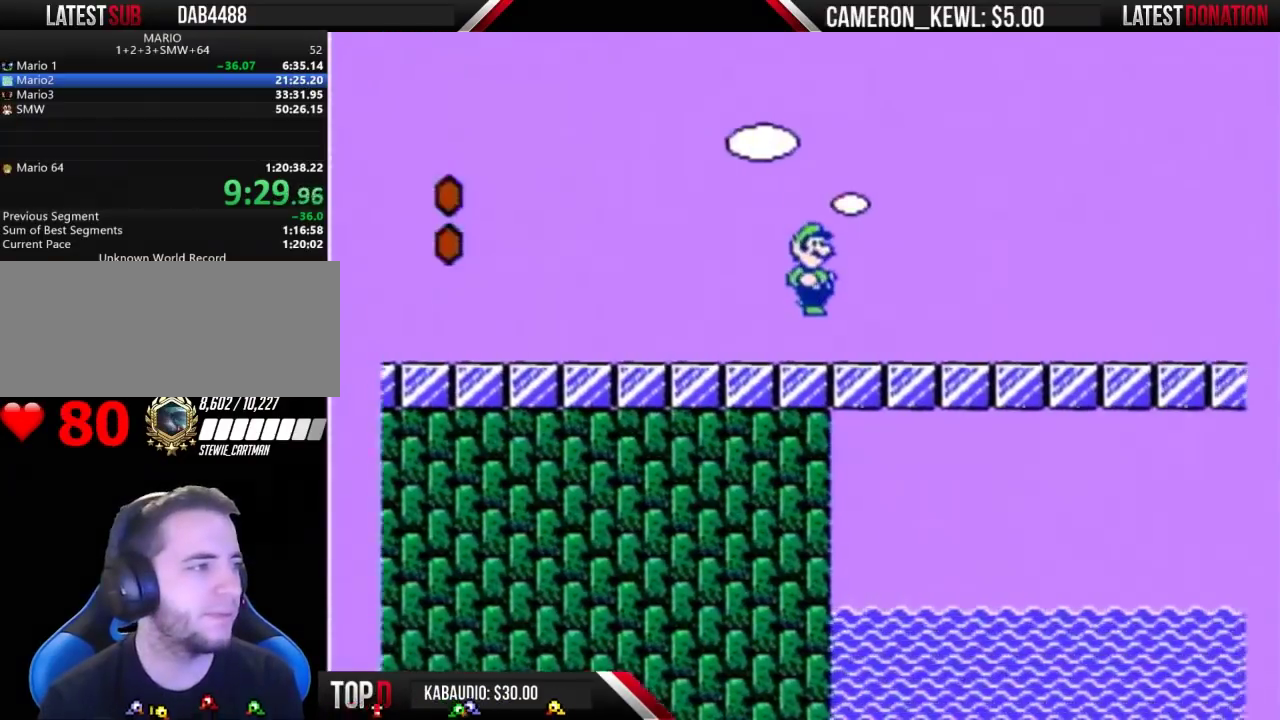
{"buttons": ["B", "DPAD_RIGHT"], "events": []}
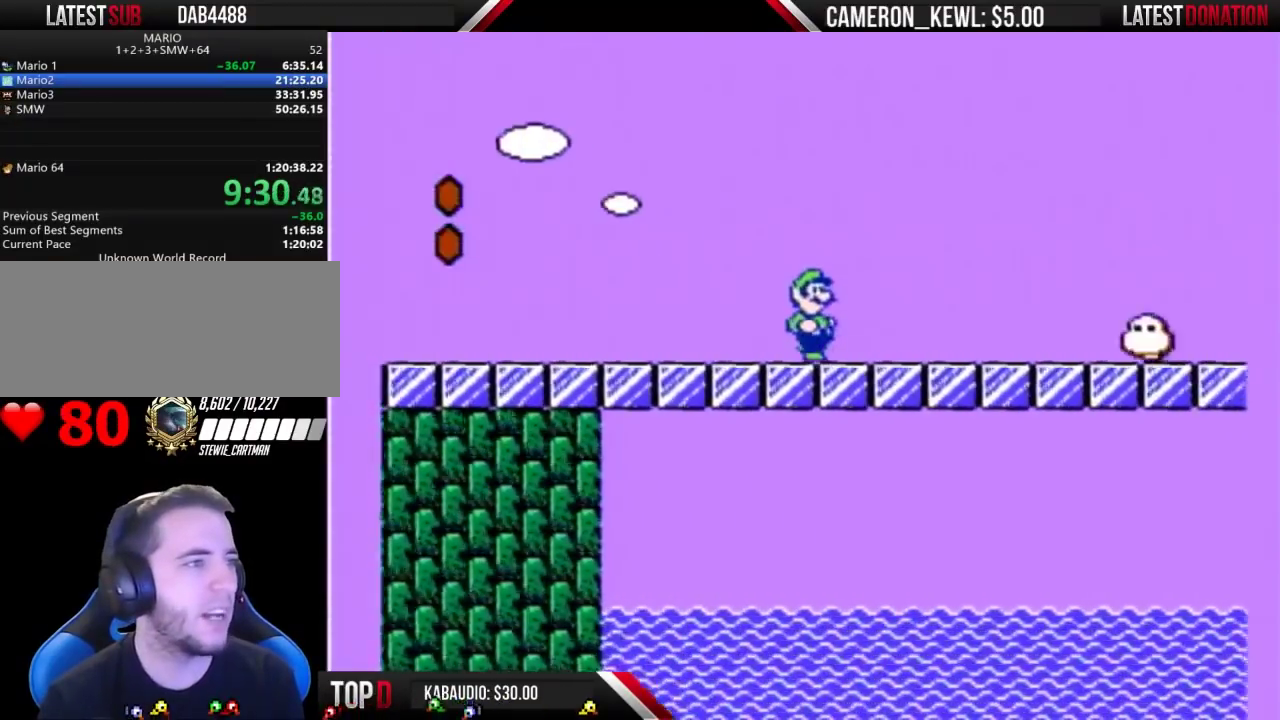
{"buttons": ["A", "B", "DPAD_RIGHT"], "events": [[233, "A", "down"]]}
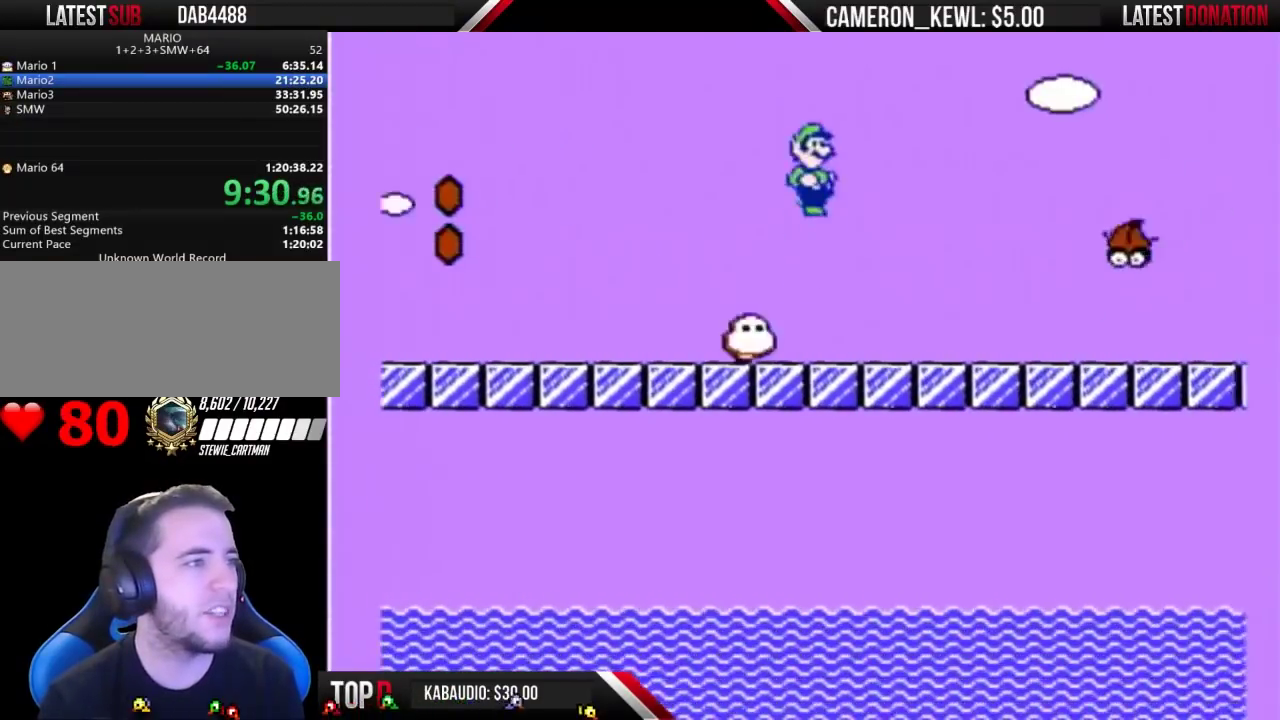
{"buttons": ["B", "DPAD_RIGHT"], "events": [[233, "A", "up"]]}
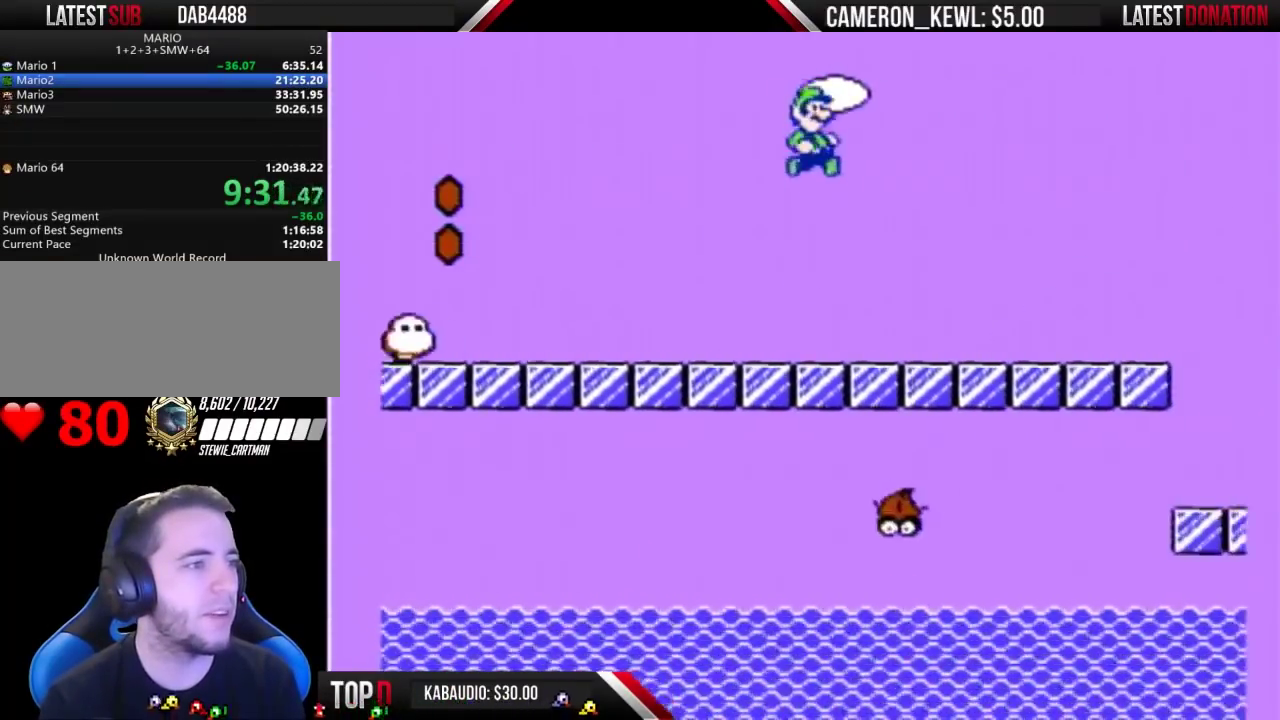
{"buttons": ["B", "DPAD_RIGHT"], "events": []}
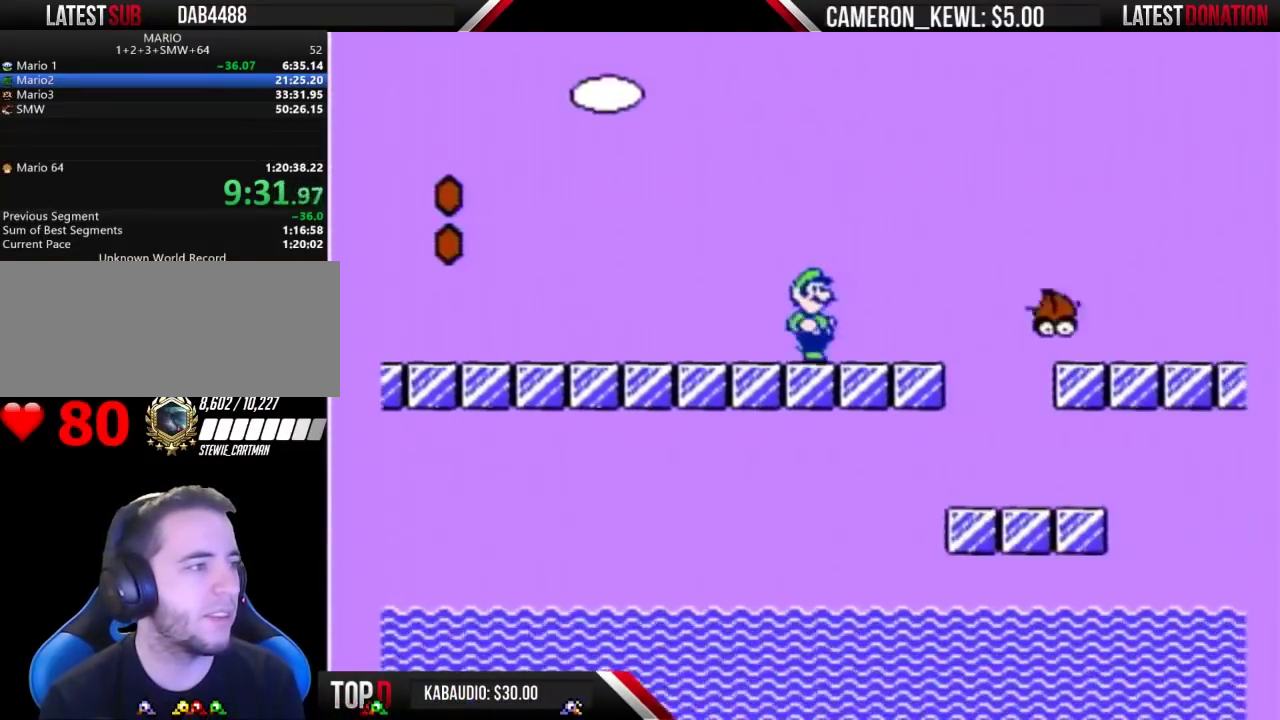
{"buttons": ["B", "DPAD_RIGHT"], "events": [[233, "A", "down"], [367, "A", "up"]]}
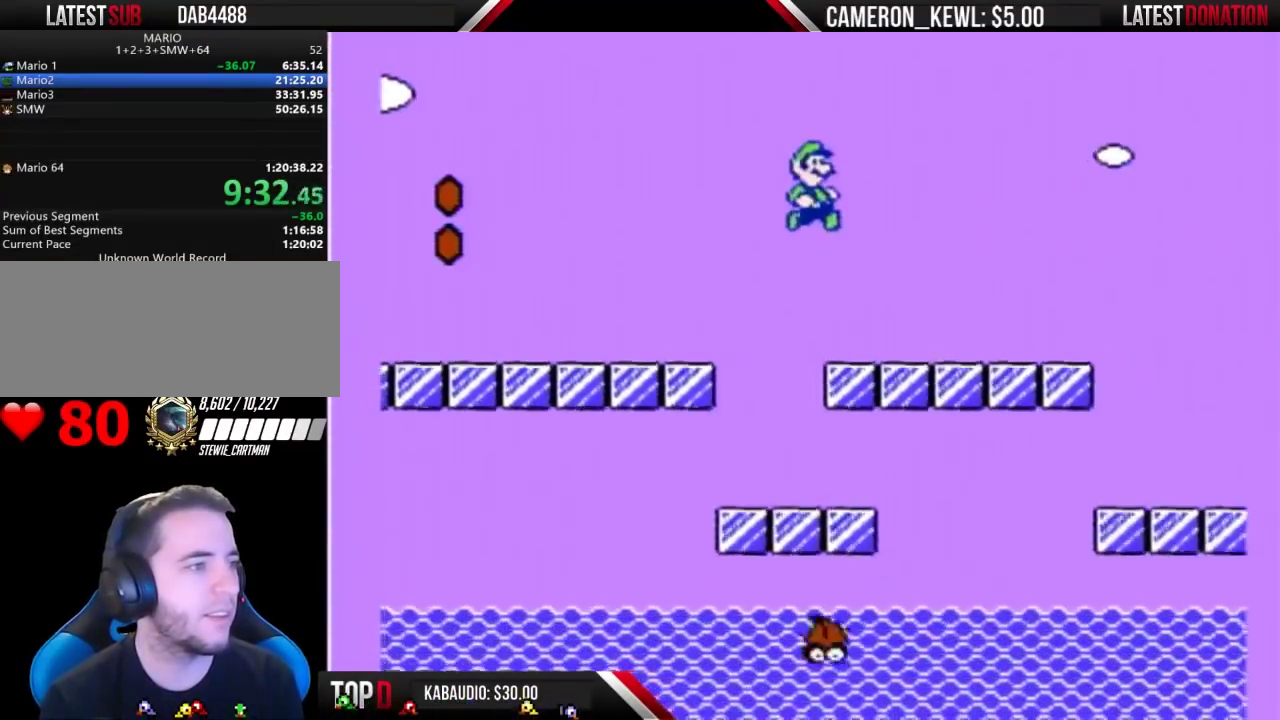
{"buttons": ["B", "DPAD_RIGHT"], "events": []}
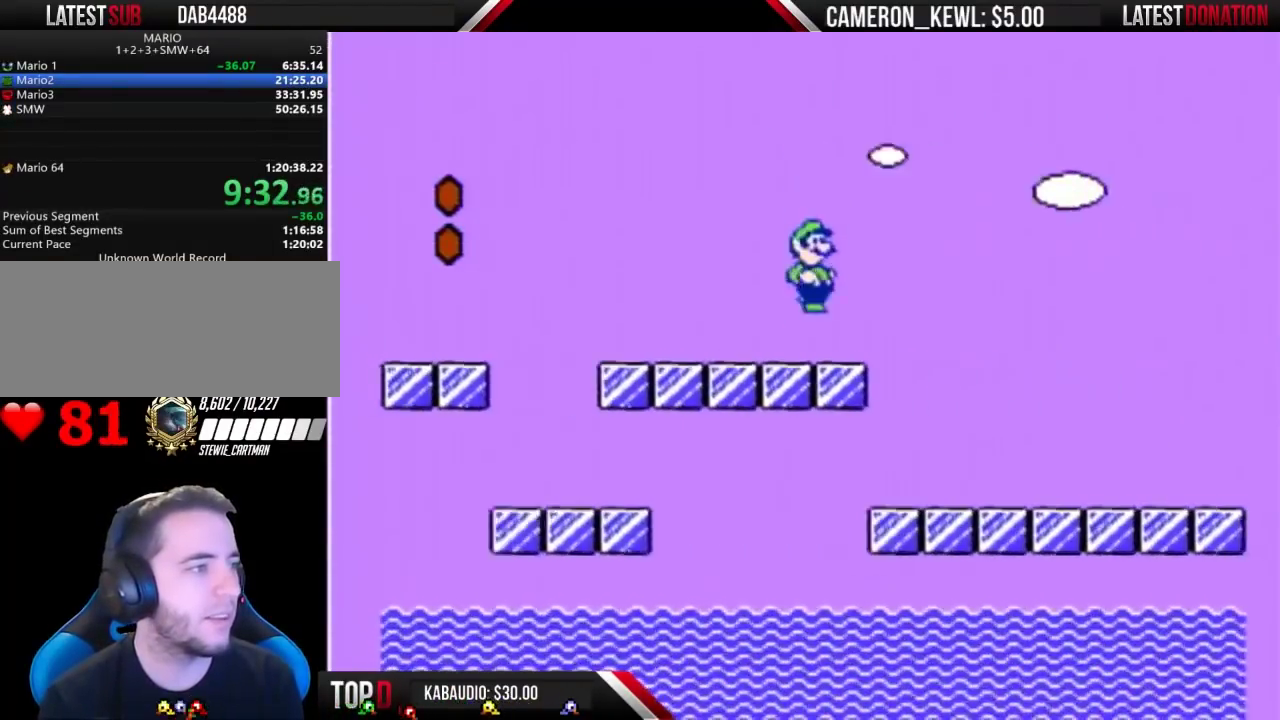
{"buttons": ["A", "B", "DPAD_RIGHT"], "events": [[167, "A", "down"]]}
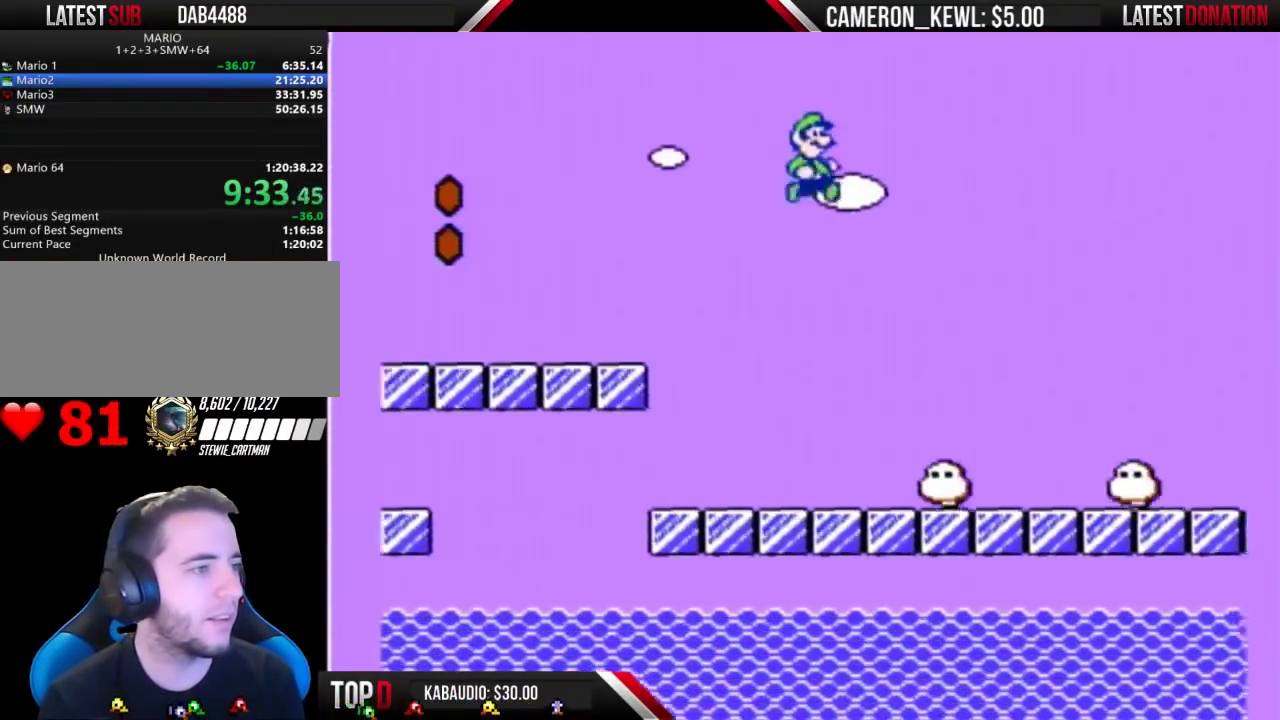
{"buttons": ["A", "B", "DPAD_RIGHT"], "events": []}
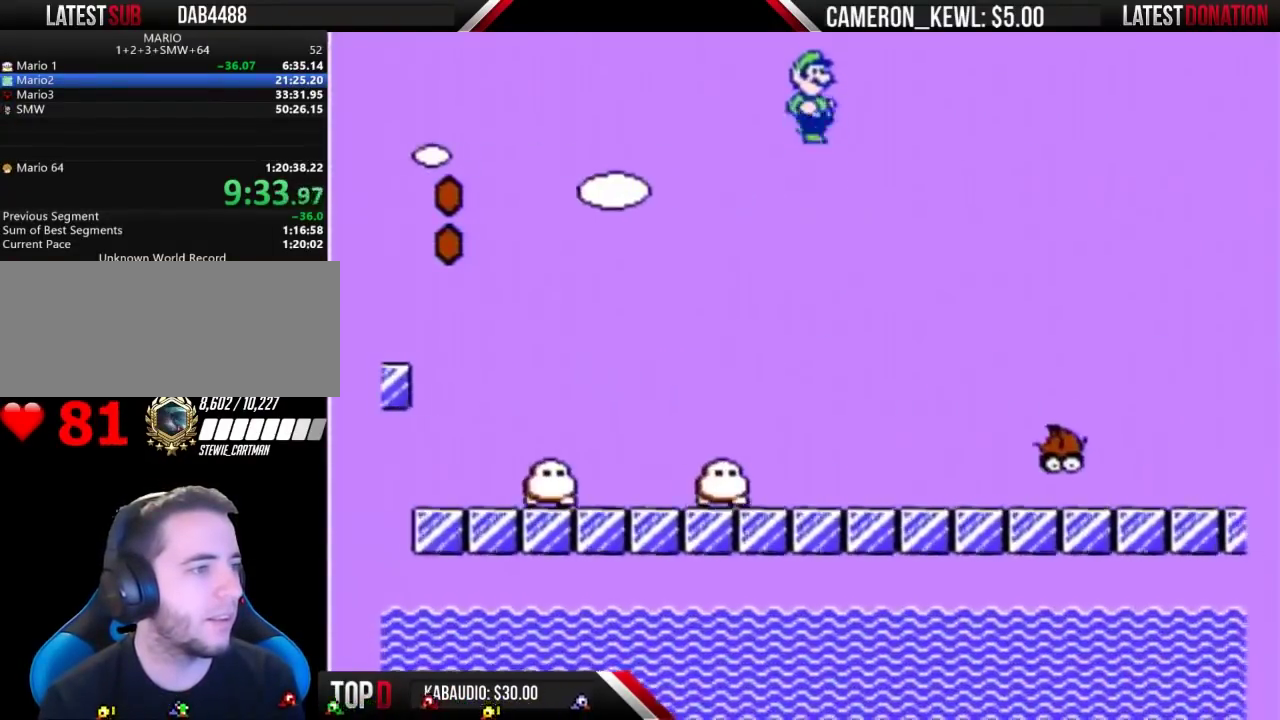
{"buttons": ["A", "B", "DPAD_RIGHT"], "events": []}
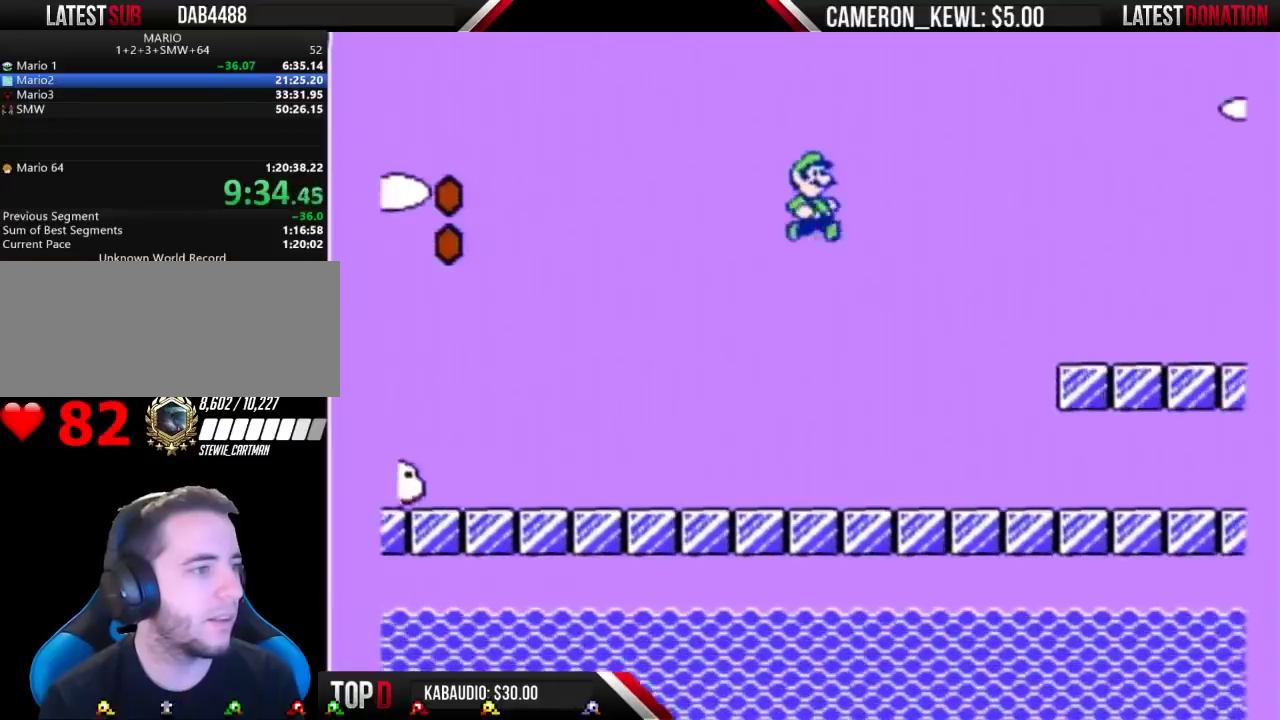
{"buttons": ["B", "DPAD_RIGHT"], "events": [[167, "A", "up"]]}
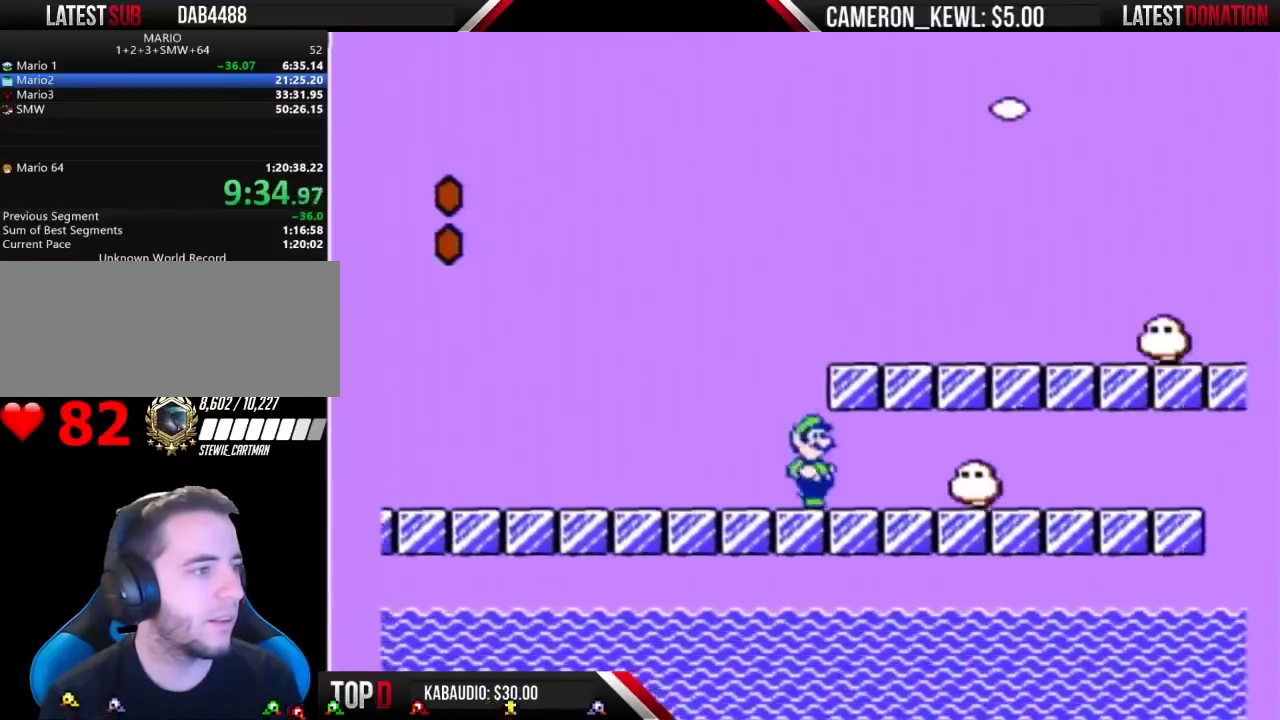
{"buttons": ["A", "B", "DPAD_RIGHT"], "events": [[67, "A", "down"]]}
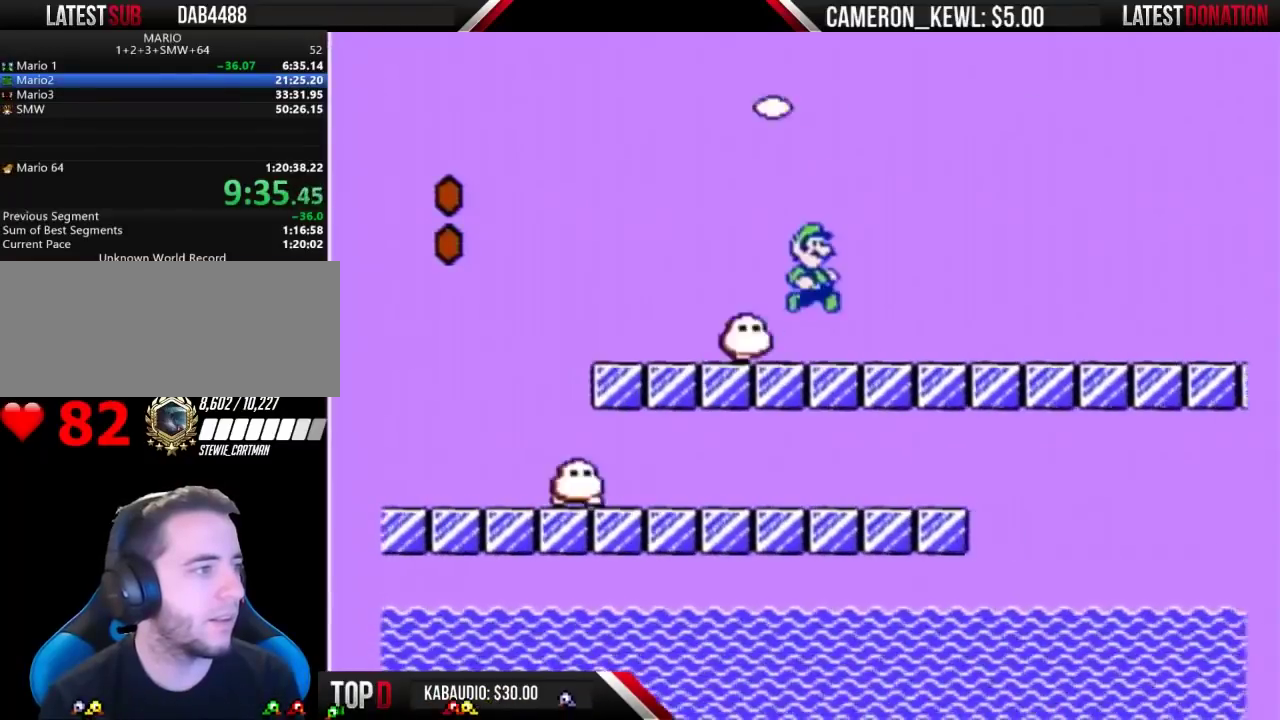
{"buttons": ["B", "DPAD_RIGHT"], "events": [[367, "A", "up"]]}
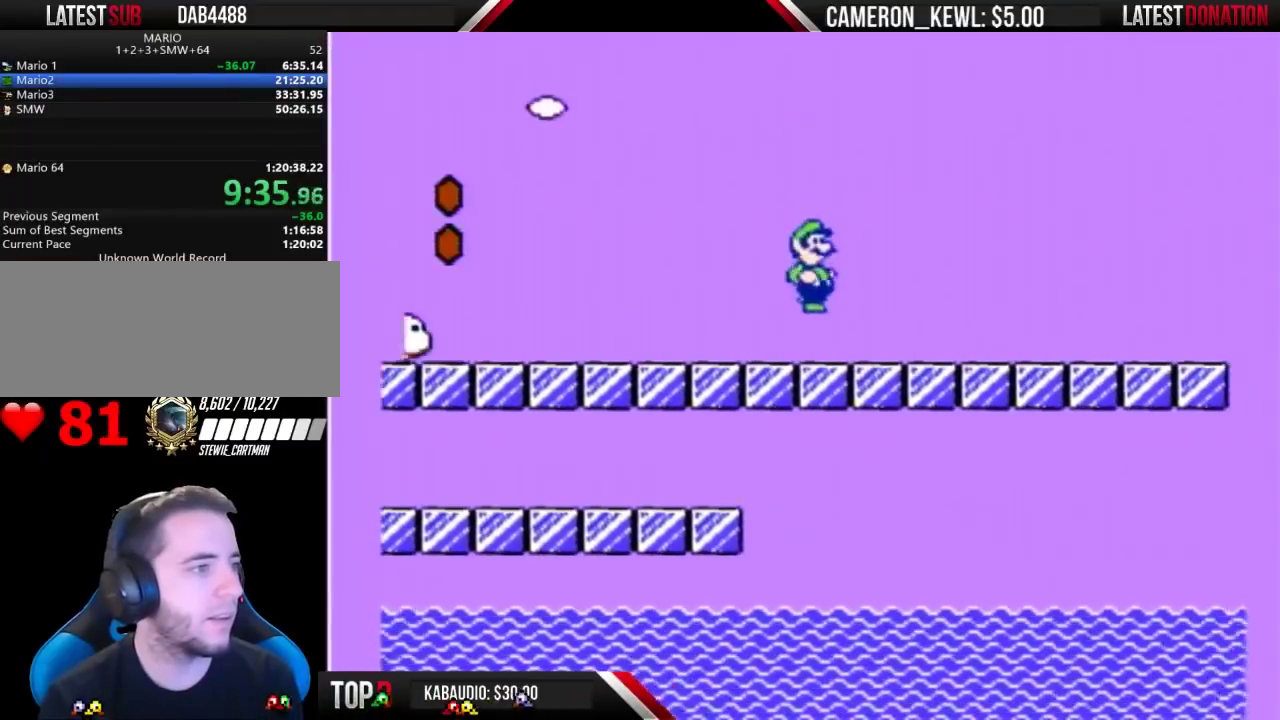
{"buttons": ["B", "DPAD_RIGHT"], "events": []}
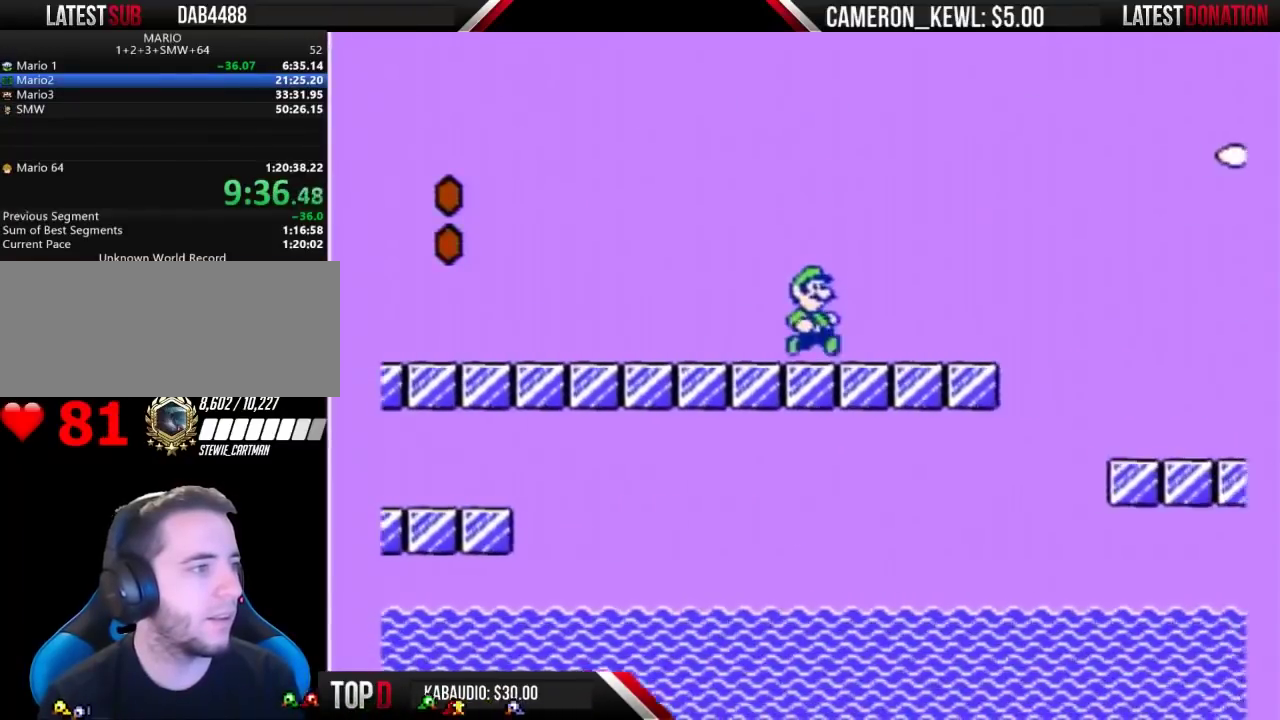
{"buttons": ["A", "B", "DPAD_RIGHT"], "events": [[400, "A", "down"]]}
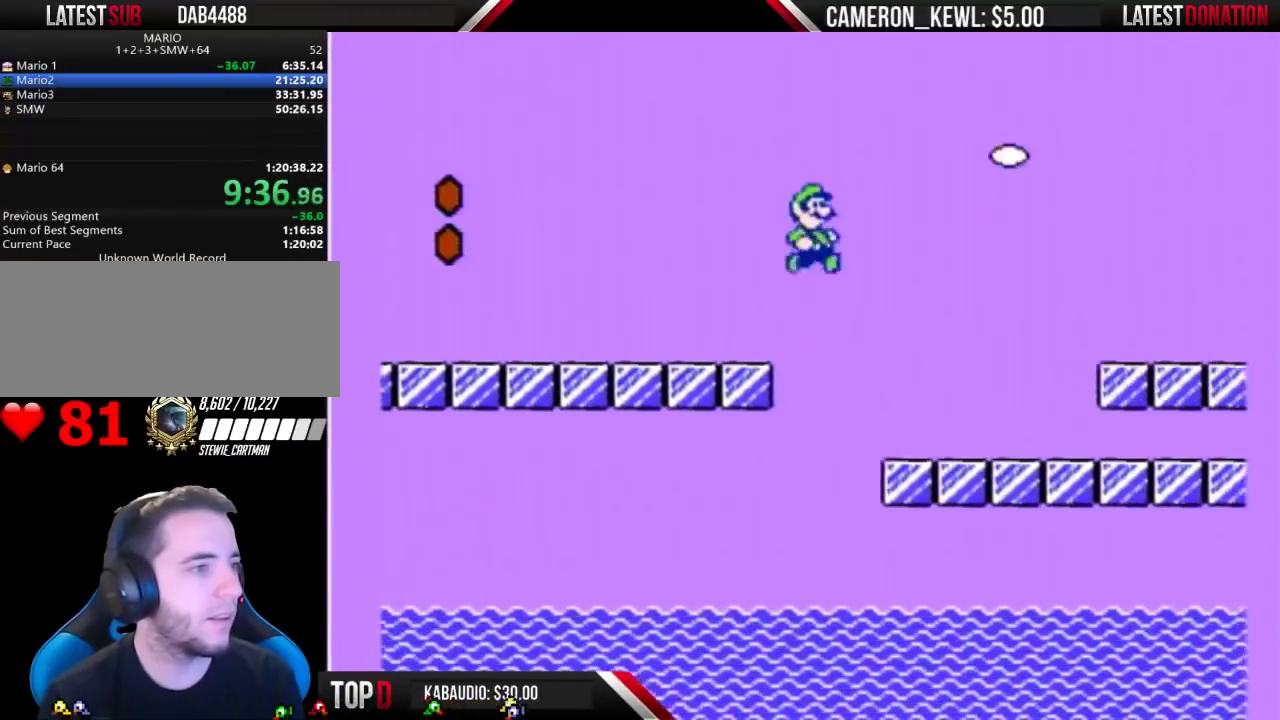
{"buttons": ["A", "B", "DPAD_RIGHT"], "events": []}
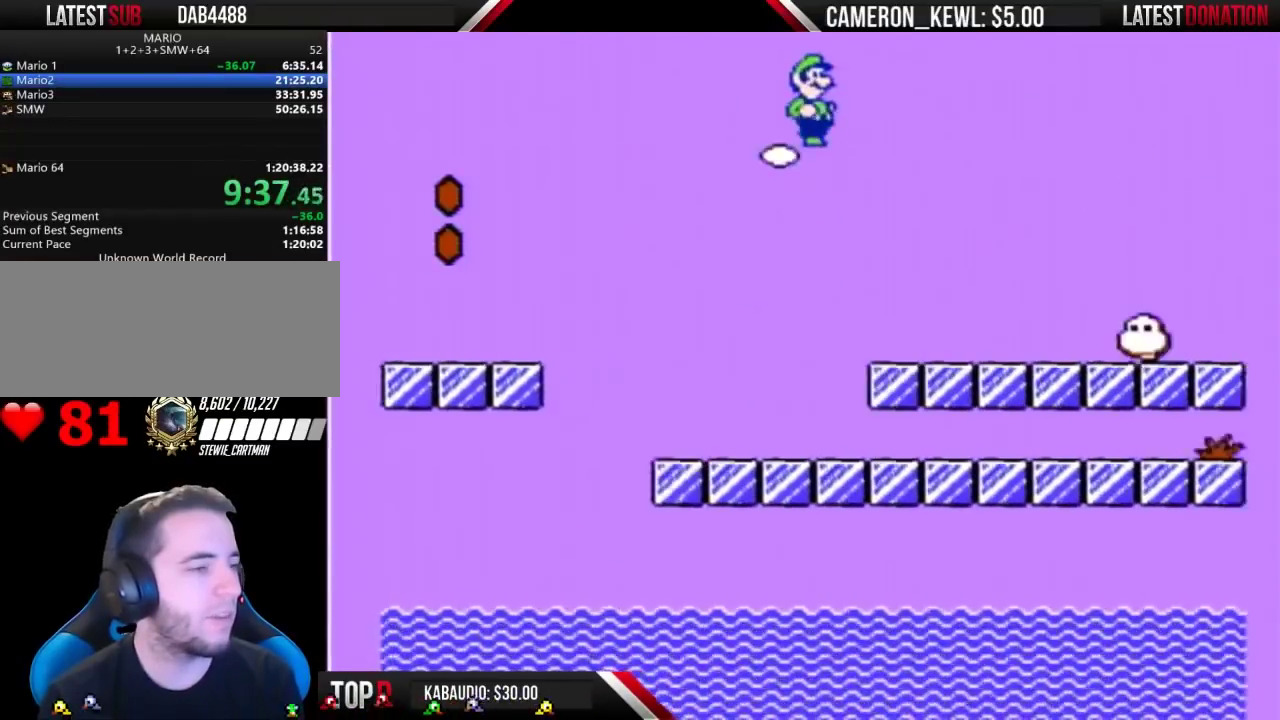
{"buttons": ["A", "B", "DPAD_RIGHT"], "events": []}
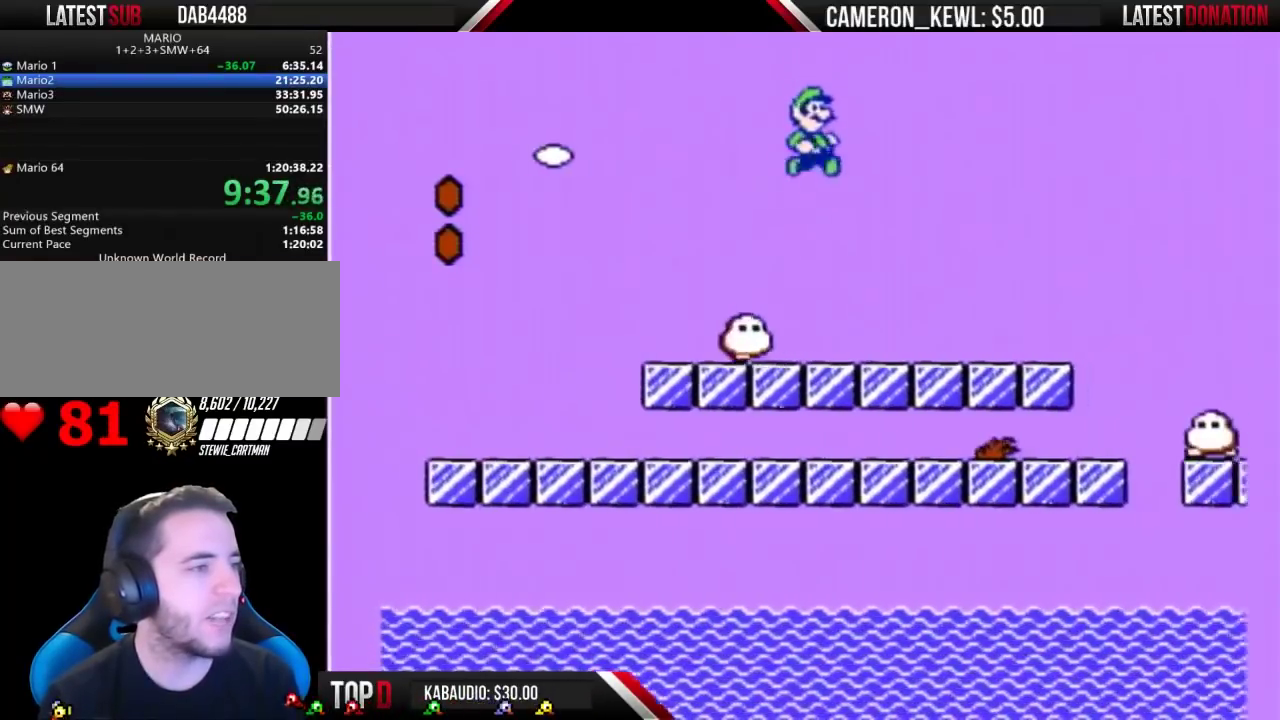
{"buttons": ["B", "DPAD_RIGHT"], "events": [[100, "A", "up"]]}